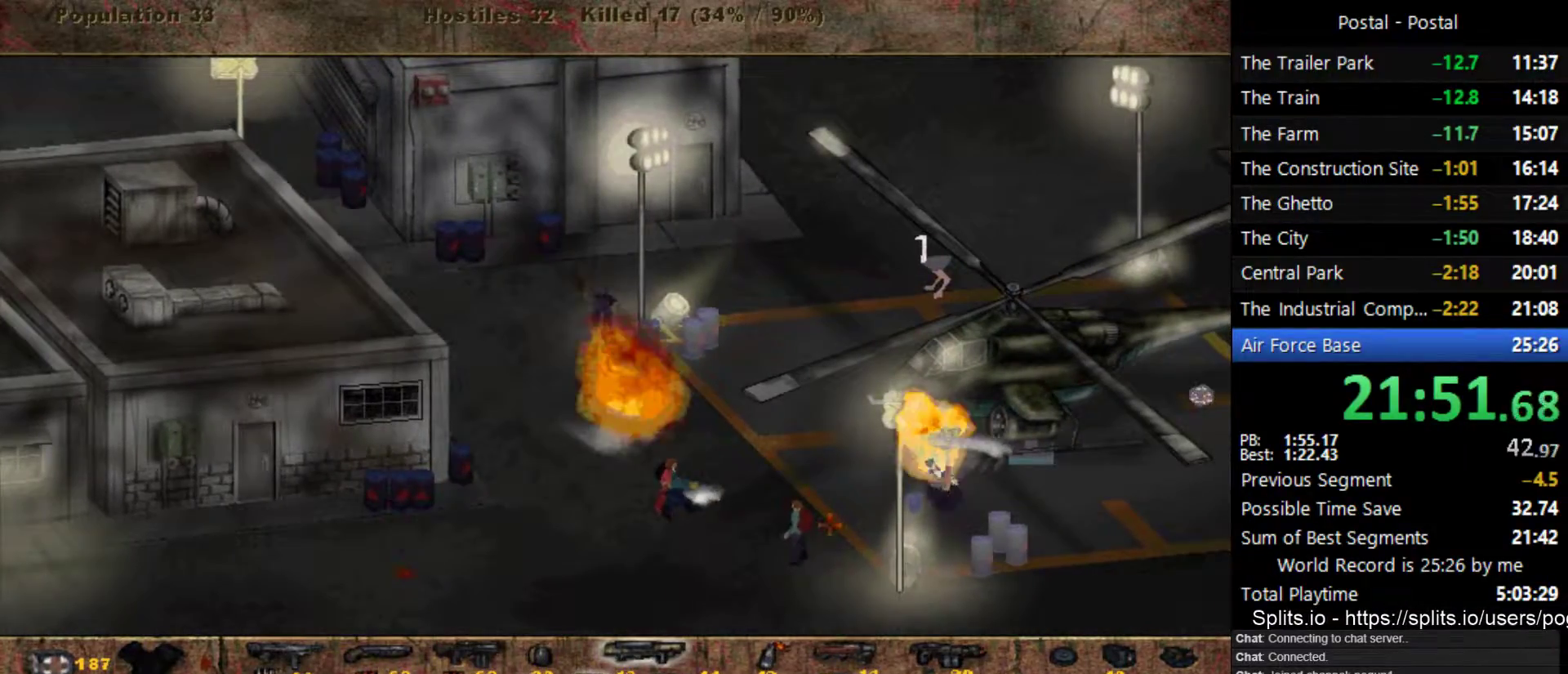
Gameplay with keyboard; each line is a JSON object with the keys held at the frame after it. "events" lists presses ("down") and releases ("up") of ".", "/", "0", "1", "2", "3", "4", "5", "6", "7", "8", "9", "a", "alt_l", "alt_r", "b", "backslash", "backspace", "c", "caps_lock", "comma", "ctrl_l", "ctrl_r", "d", "e", "equals", "escape", "f", "f1", "f10", "f11", "f12", "f2", "f3", "f4", "f5", "f6", "f7", "f8", "f9", "g", "h", "i", "j", "k", "l", "lbracket", "m", "minus", "n", "o", "p", "q", "quote", "r", "rbracket", "return", "s", "semicolon", "shift_l", "shift_r", "space", "super_l", "super_r", "t", "tab", "tilde", "u", "v", "w", "x", "y" and "z" between this image and that frame as [ms after this image, input, new state], when the widget could be followed in between. No other keys are recorded. Mouse input is not recorded.
{"keys": ["d"], "events": [[100, "a", "up"], [400, "d", "down"], [433, "s", "up"]]}
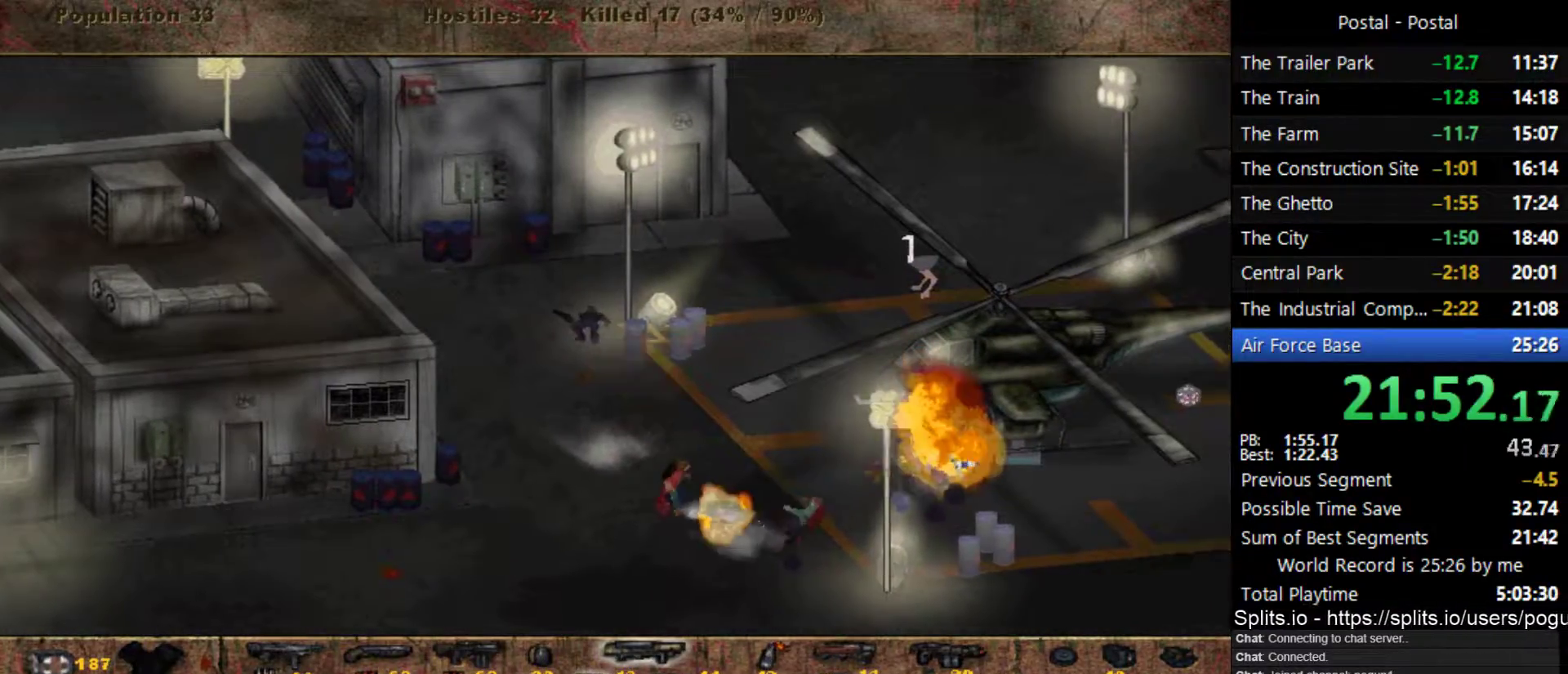
{"keys": ["d"], "events": [[17, "w", "down"], [33, "d", "up"], [267, "d", "down"], [500, "w", "up"]]}
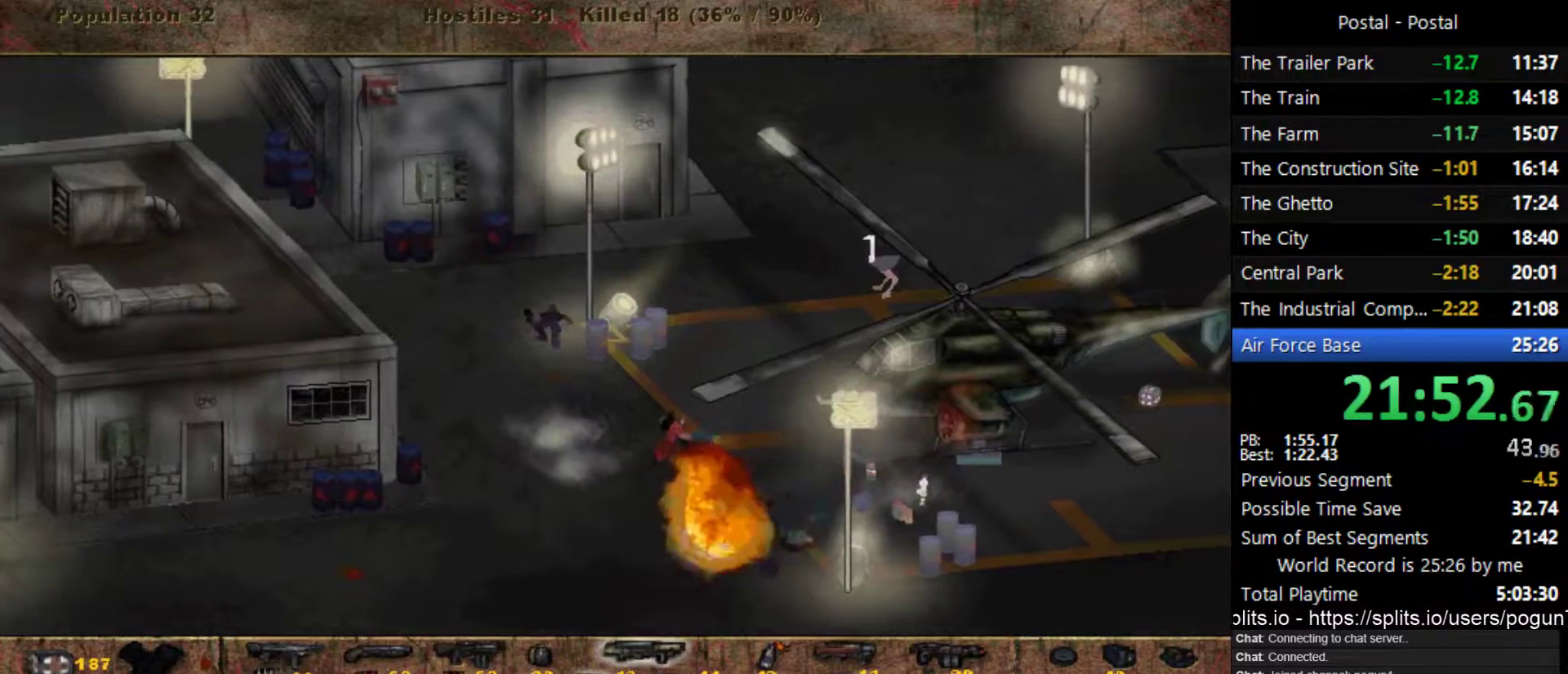
{"keys": ["d", "s"], "events": [[250, "s", "down"]]}
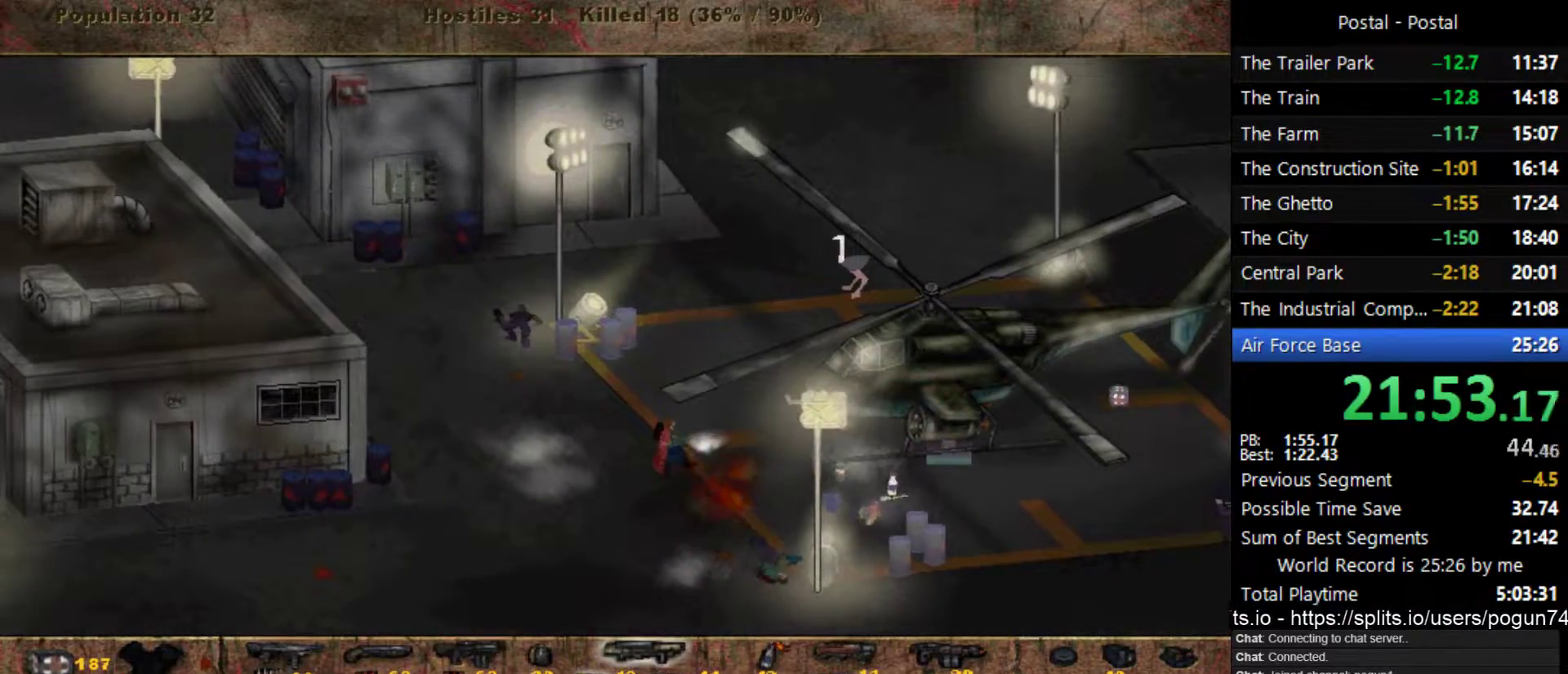
{"keys": ["s"], "events": [[17, "d", "up"], [67, "a", "down"], [200, "a", "up"]]}
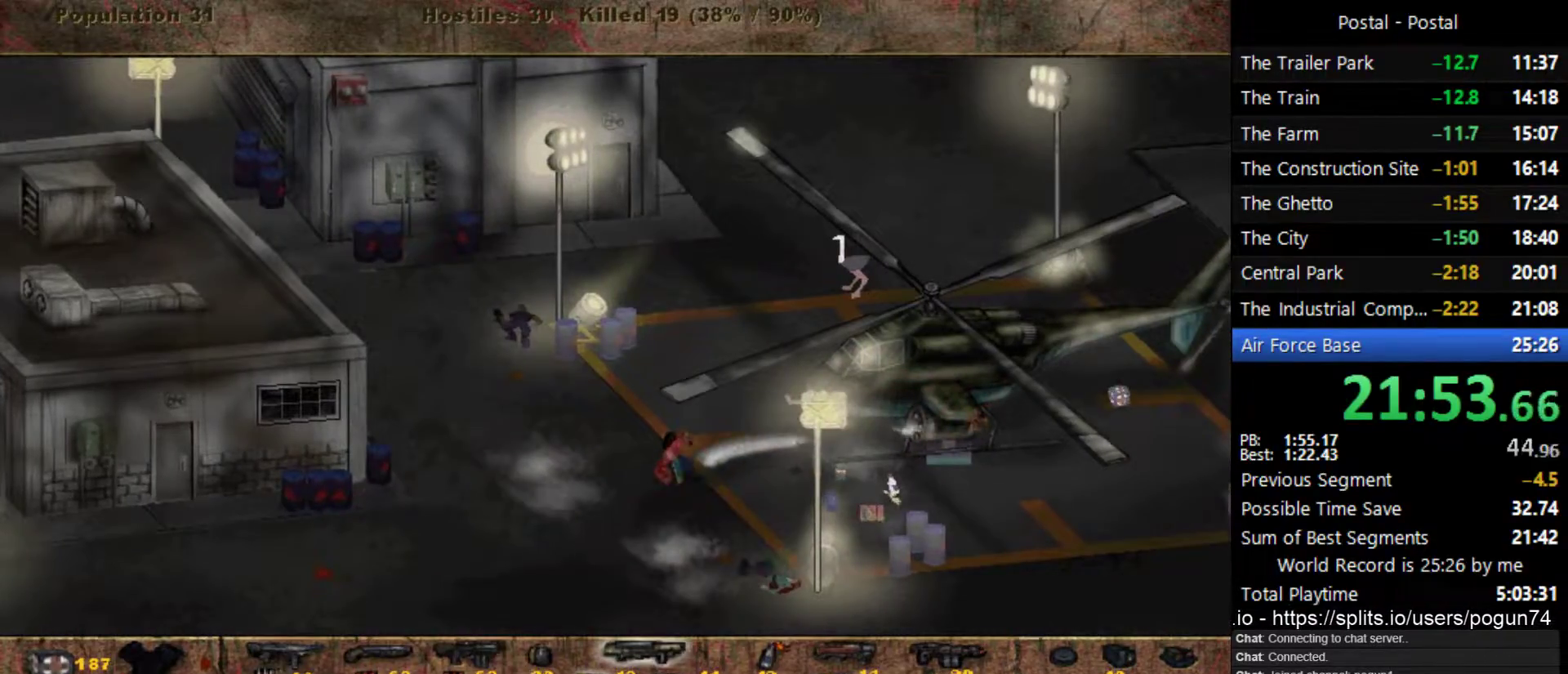
{"keys": ["d", "s"], "events": [[400, "d", "down"]]}
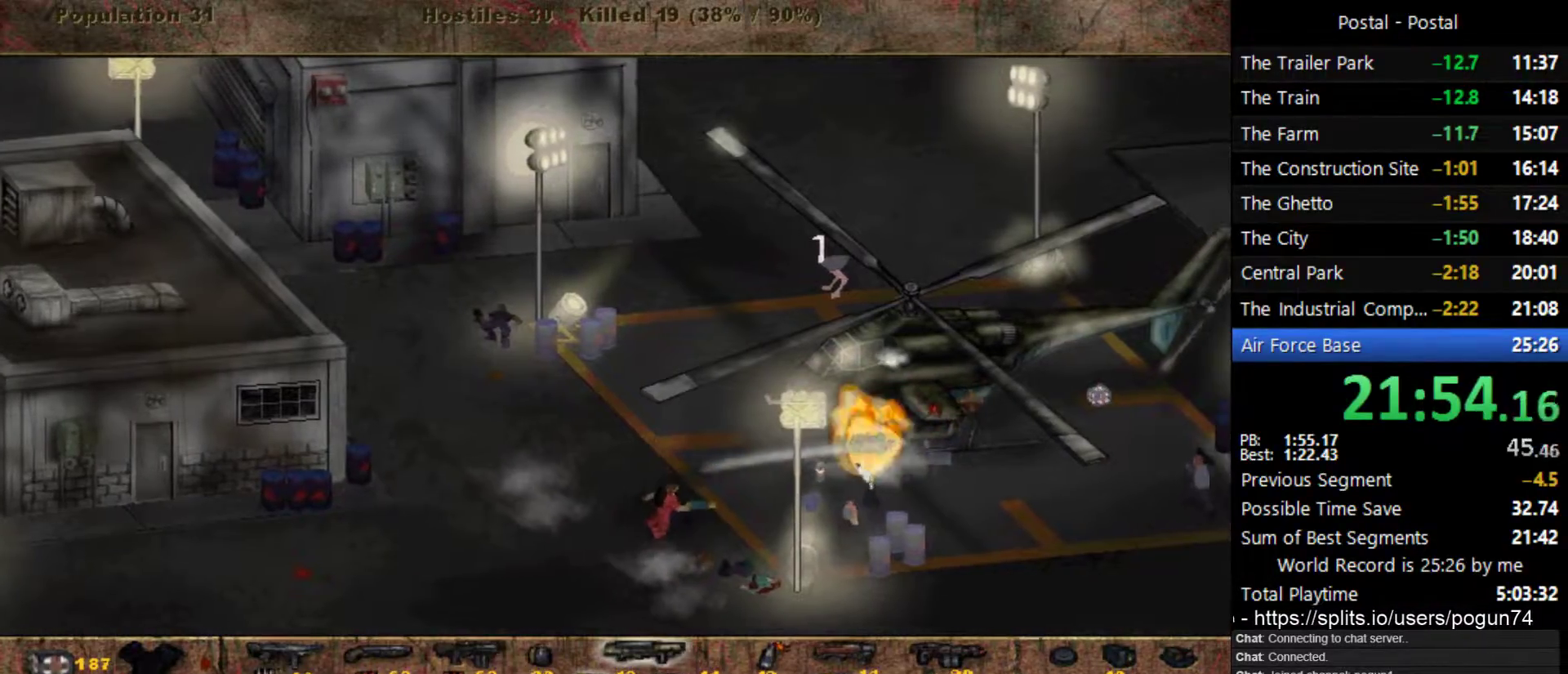
{"keys": ["d", "w"], "events": [[117, "s", "up"], [217, "w", "down"]]}
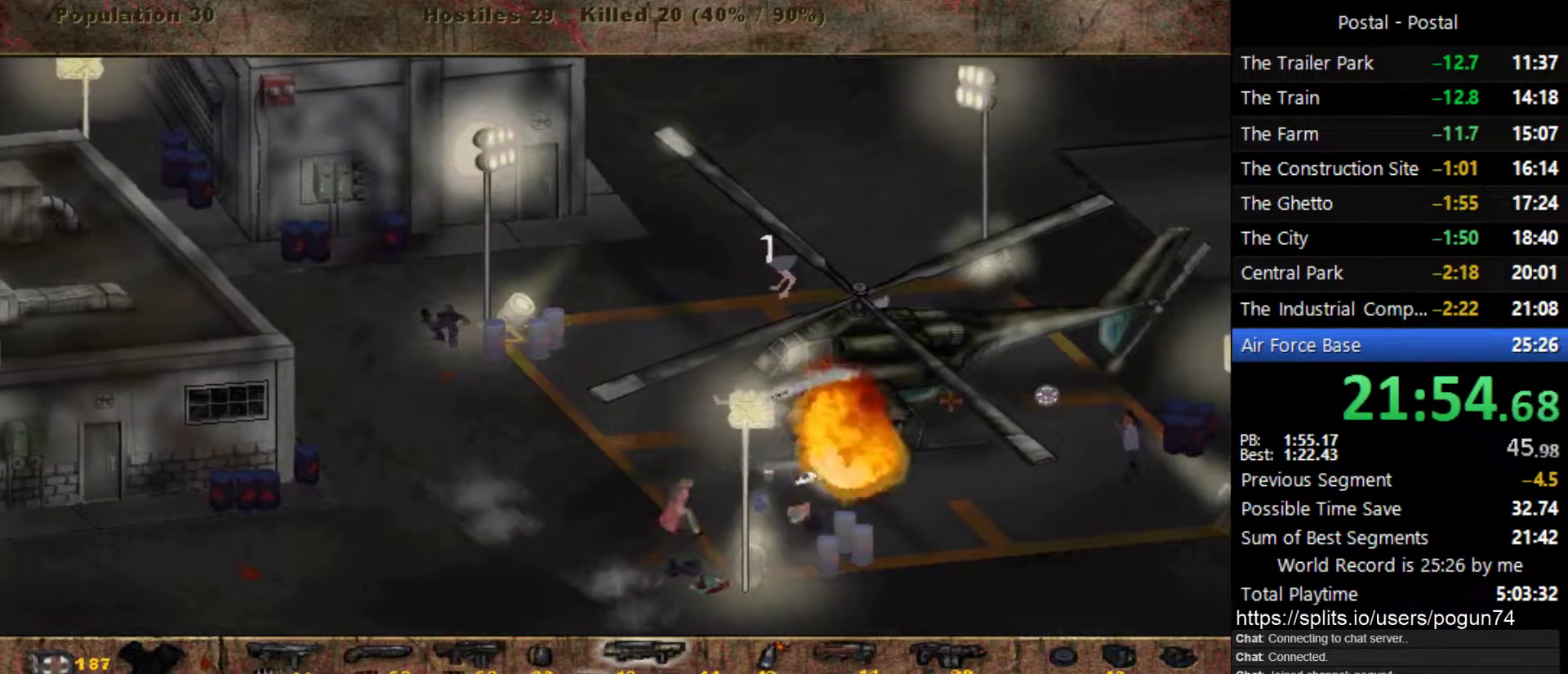
{"keys": ["d"], "events": [[250, "w", "up"], [367, "s", "down"], [500, "s", "up"]]}
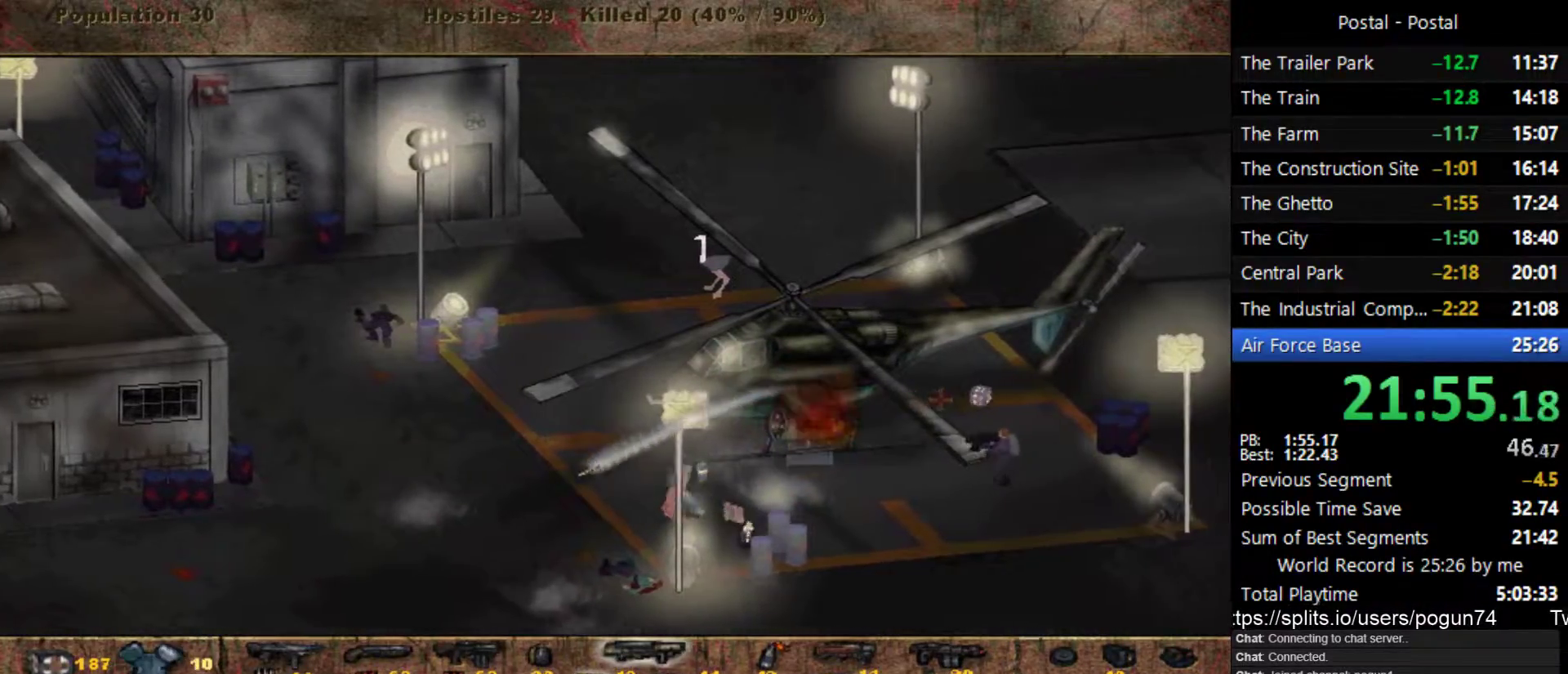
{"keys": ["d", "s"], "events": [[83, "w", "down"], [217, "d", "up"], [350, "d", "down"], [383, "w", "up"], [450, "s", "down"]]}
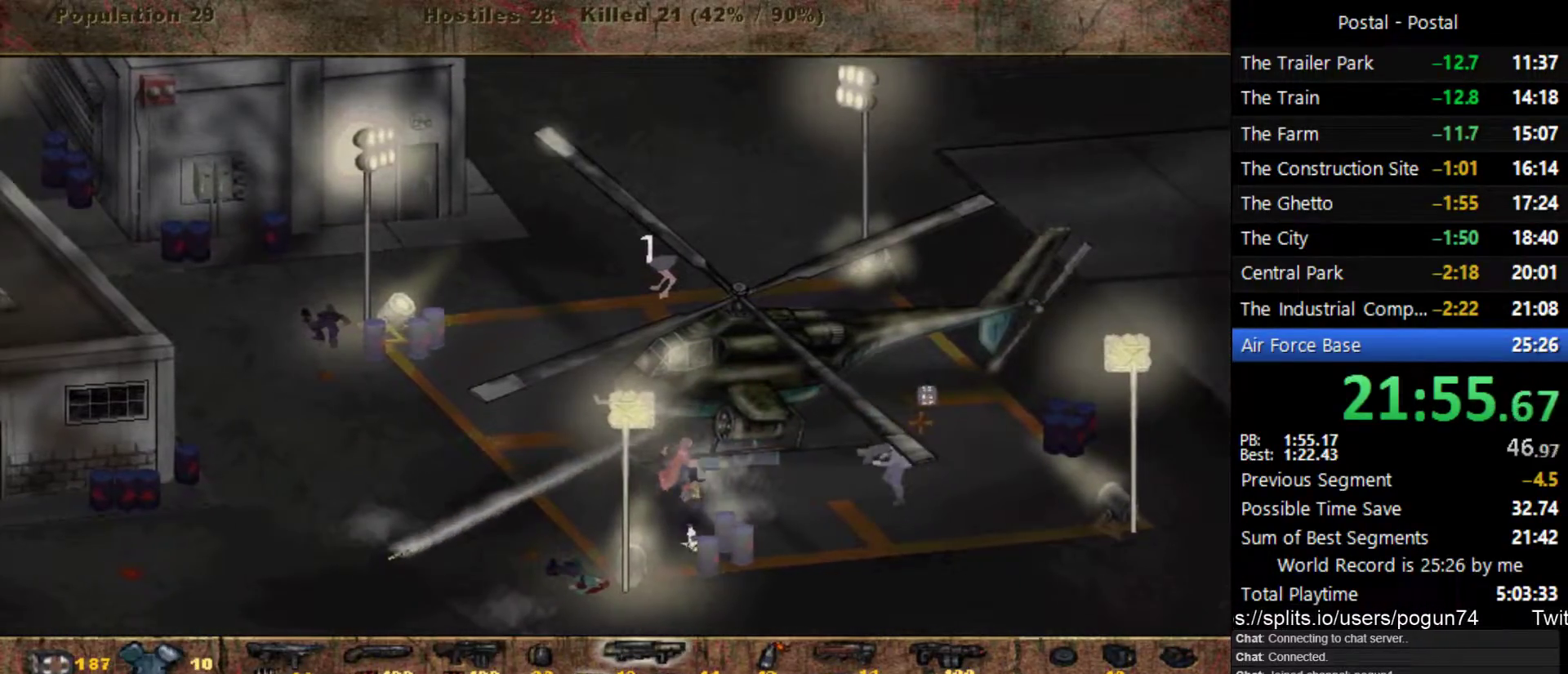
{"keys": ["d"], "events": [[83, "d", "up"], [417, "d", "down"], [500, "s", "up"]]}
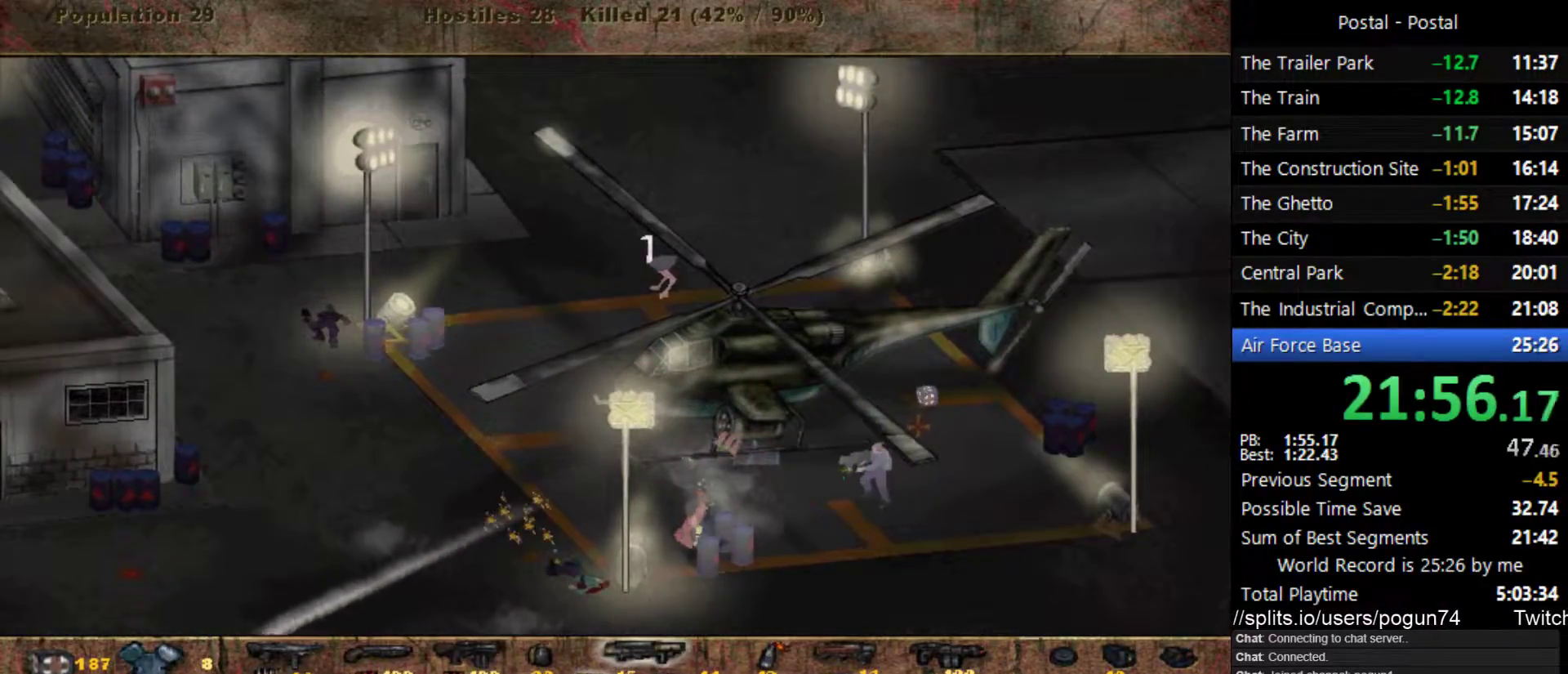
{"keys": ["d", "s"], "events": [[83, "w", "down"], [317, "w", "up"], [467, "s", "down"]]}
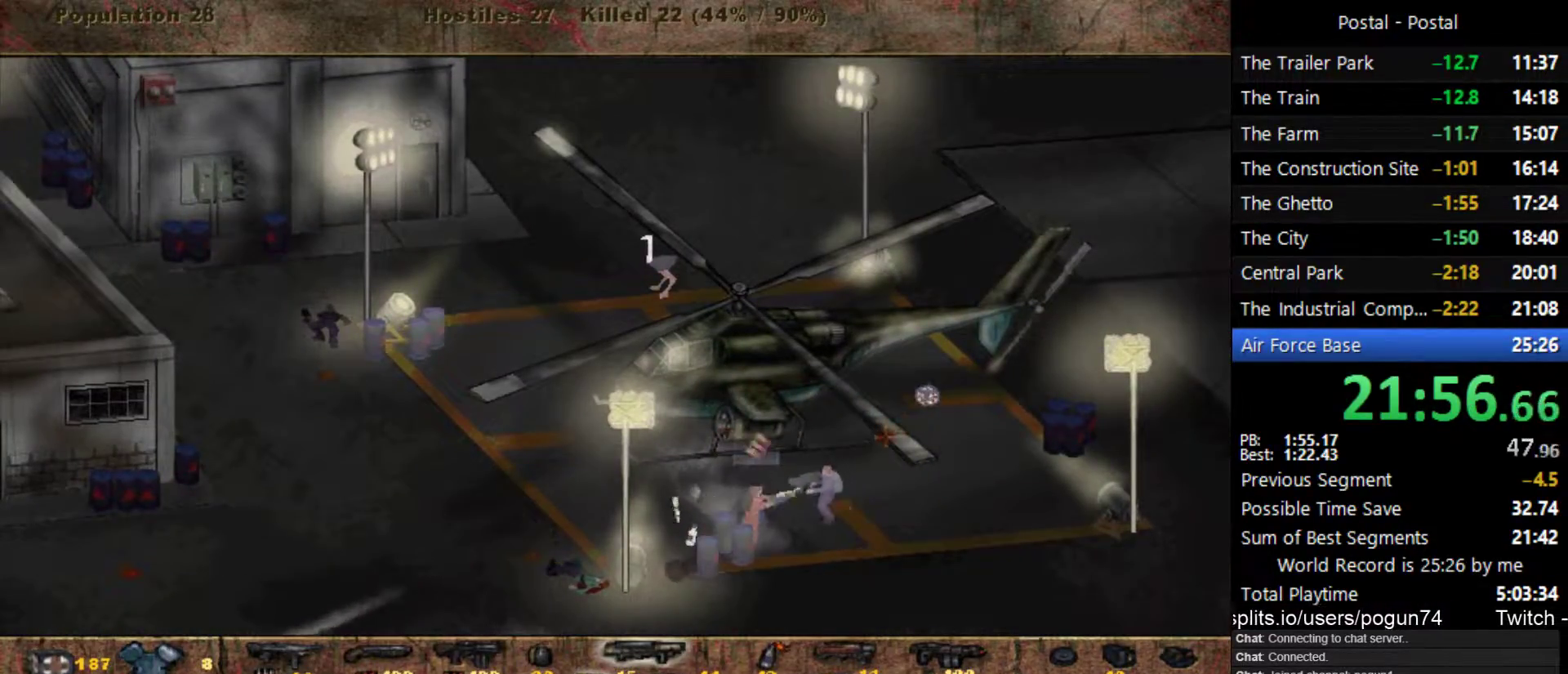
{"keys": ["a"], "events": [[100, "d", "up"], [167, "a", "down"], [267, "s", "up"]]}
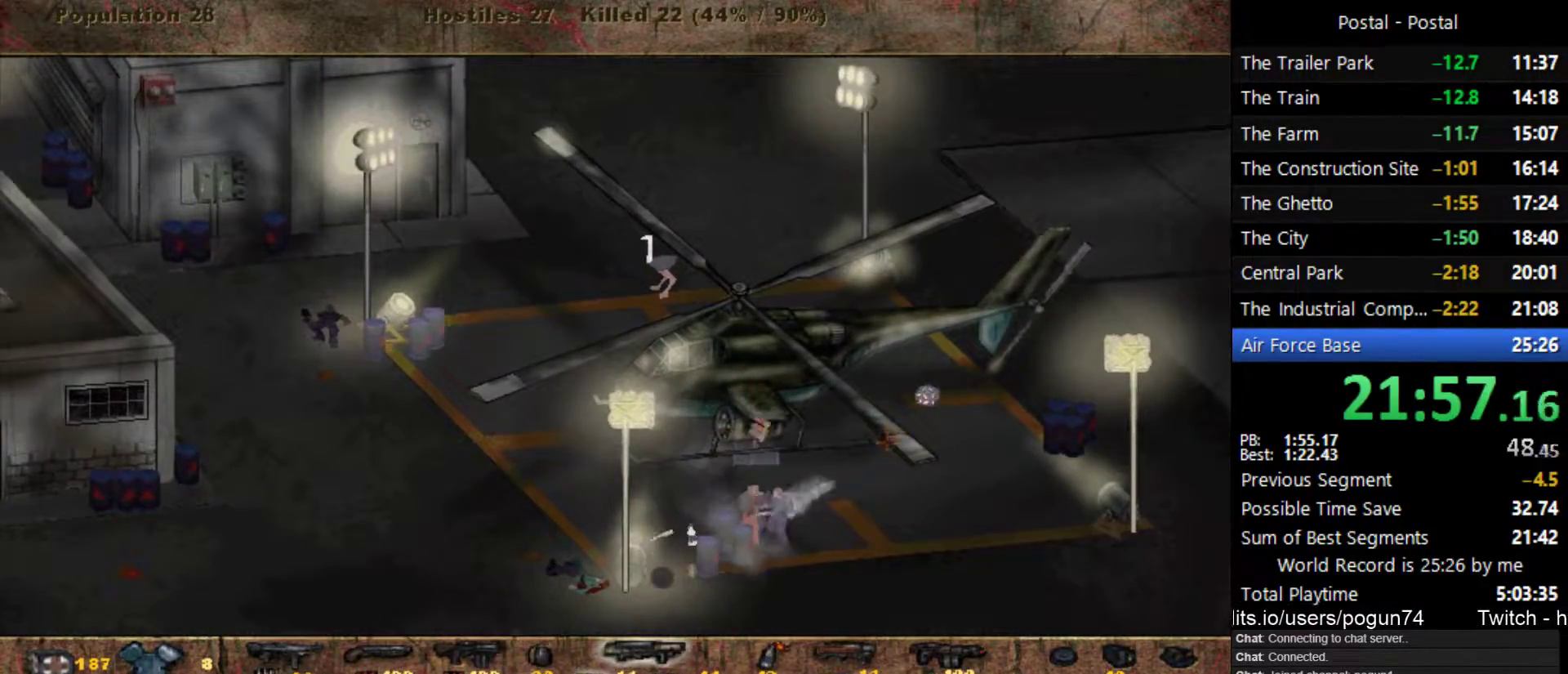
{"keys": ["d"], "events": [[67, "w", "down"], [317, "a", "up"], [333, "d", "down"], [500, "w", "up"]]}
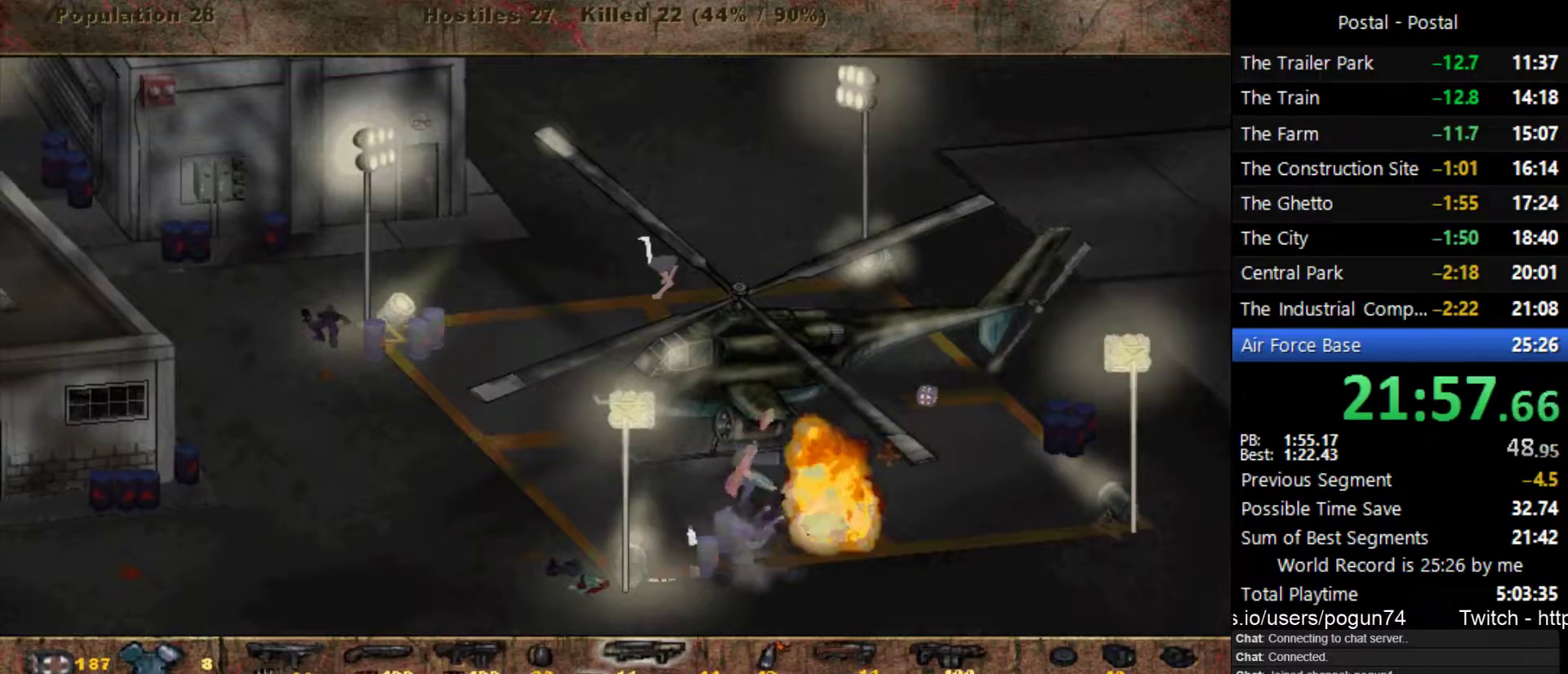
{"keys": ["d"], "events": [[100, "w", "down"], [250, "w", "up"], [350, "w", "down"], [433, "w", "up"]]}
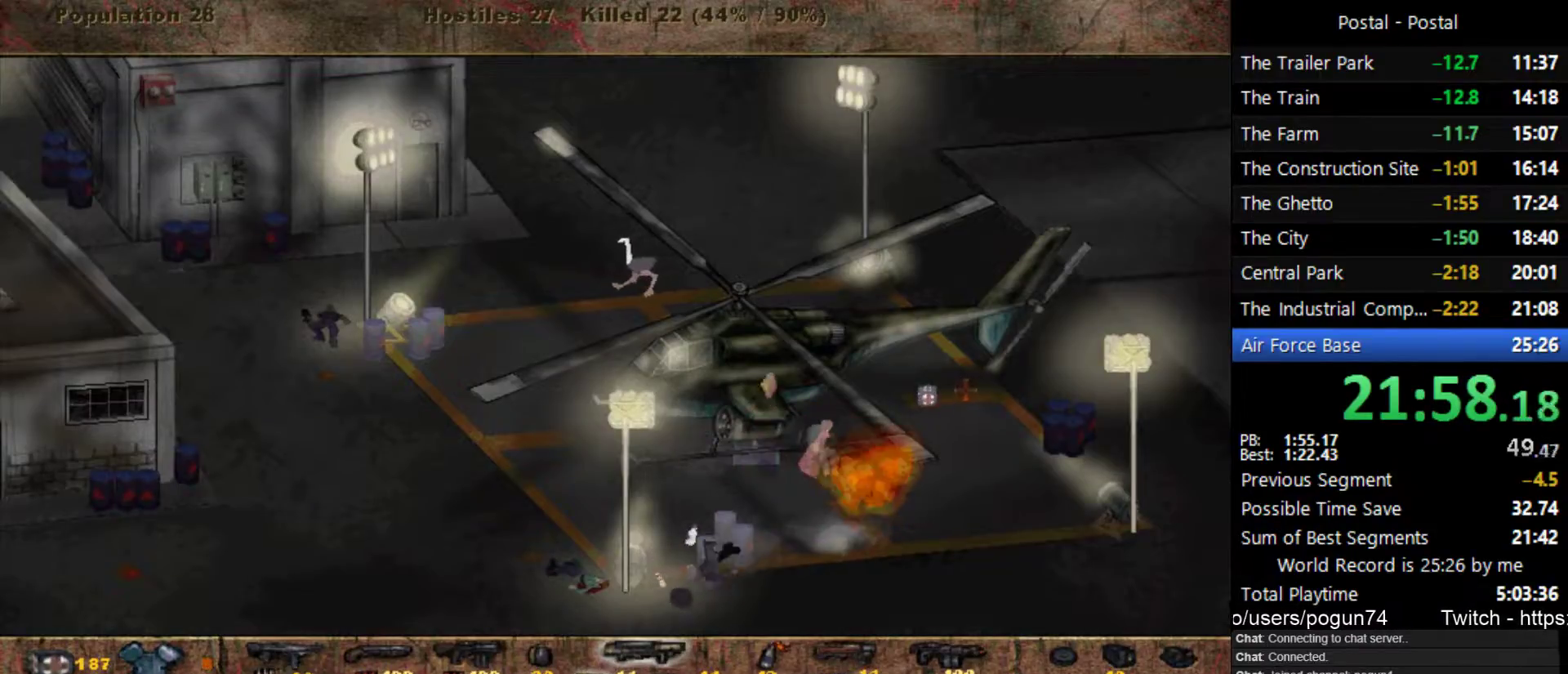
{"keys": ["d", "w"], "events": [[50, "w", "down"]]}
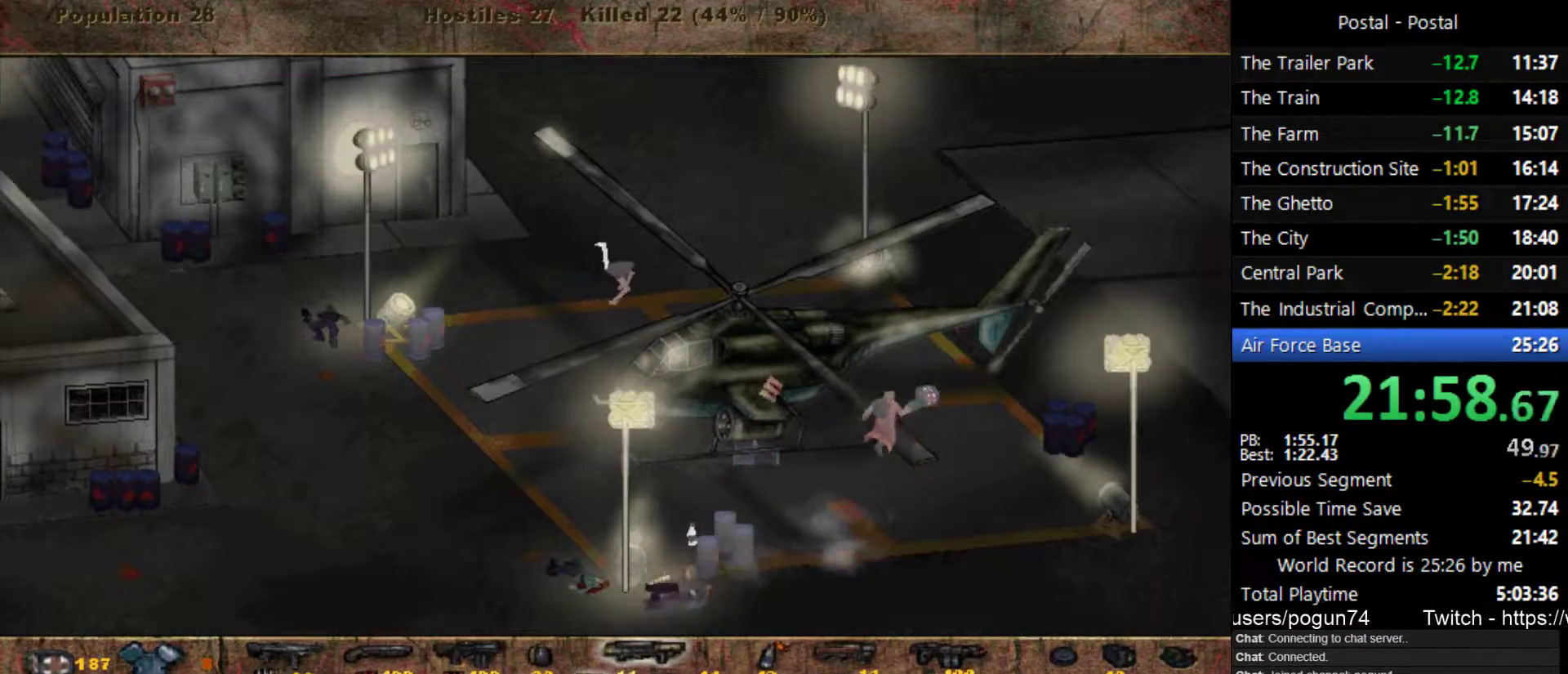
{"keys": ["w"], "events": [[350, "d", "up"]]}
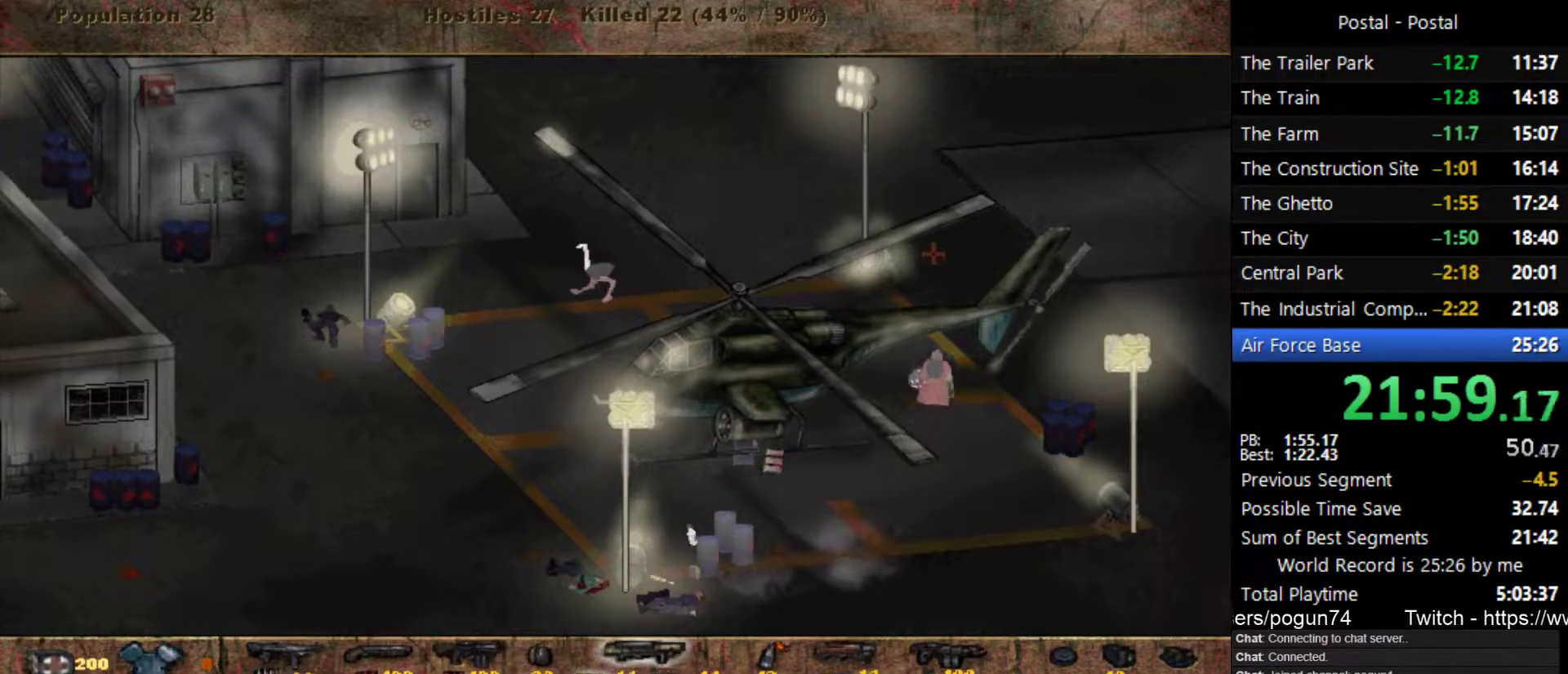
{"keys": ["w"], "events": []}
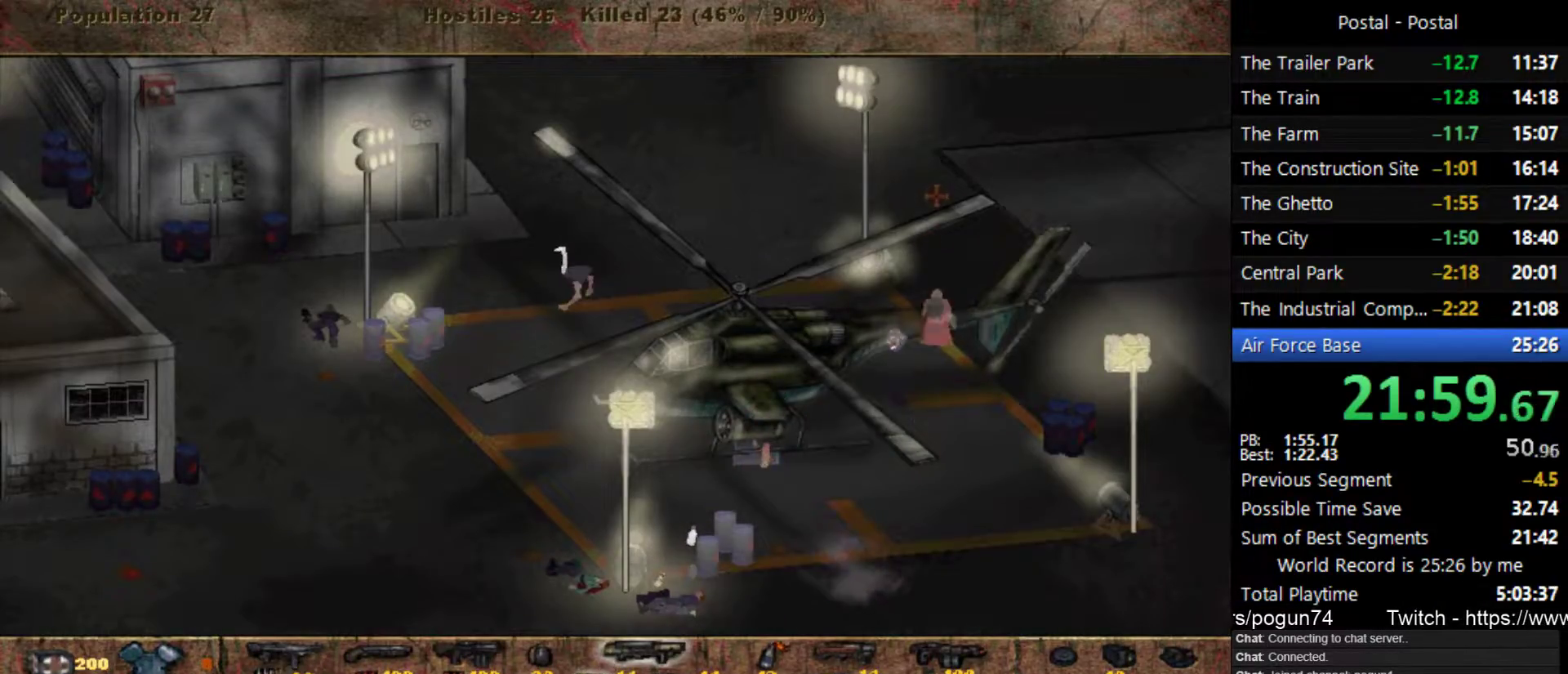
{"keys": ["w"], "events": []}
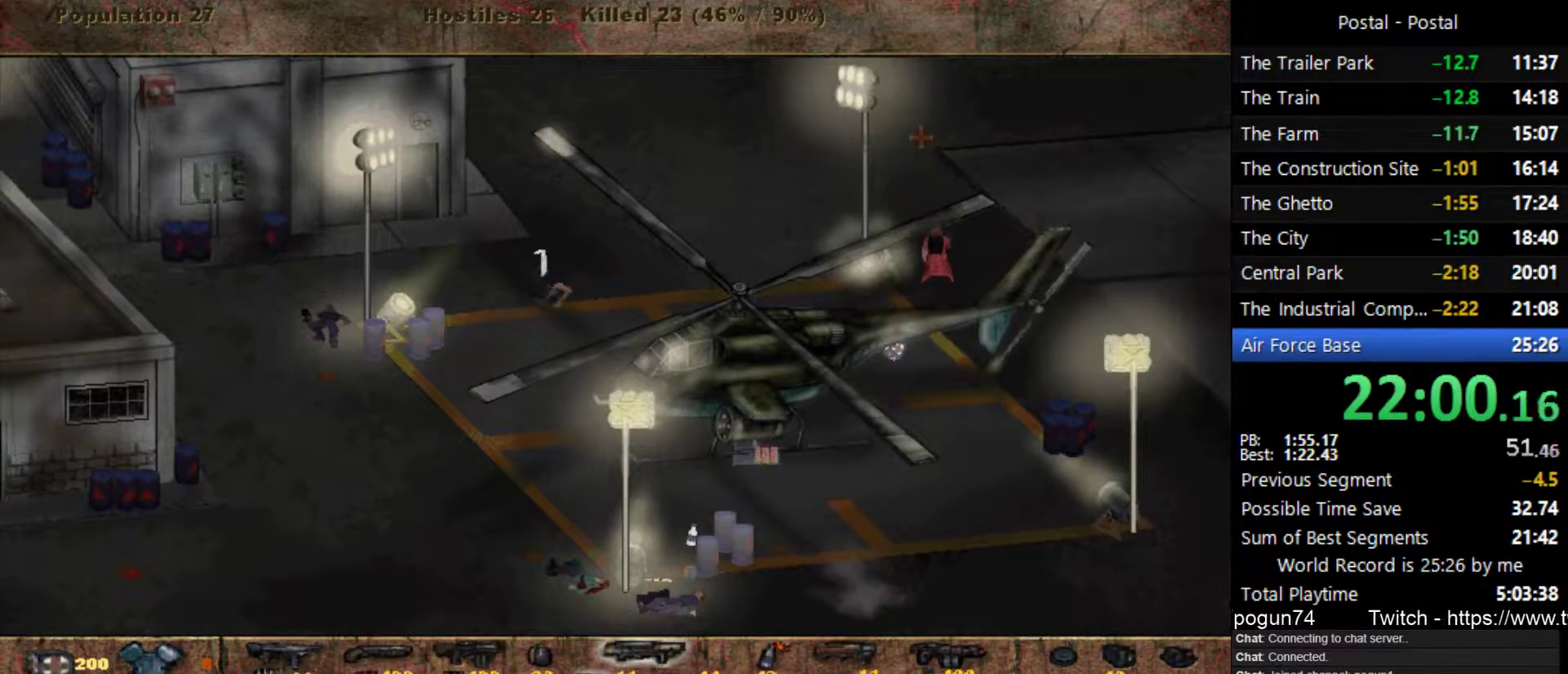
{"keys": ["w"], "events": [[300, "9", "down"], [433, "9", "up"]]}
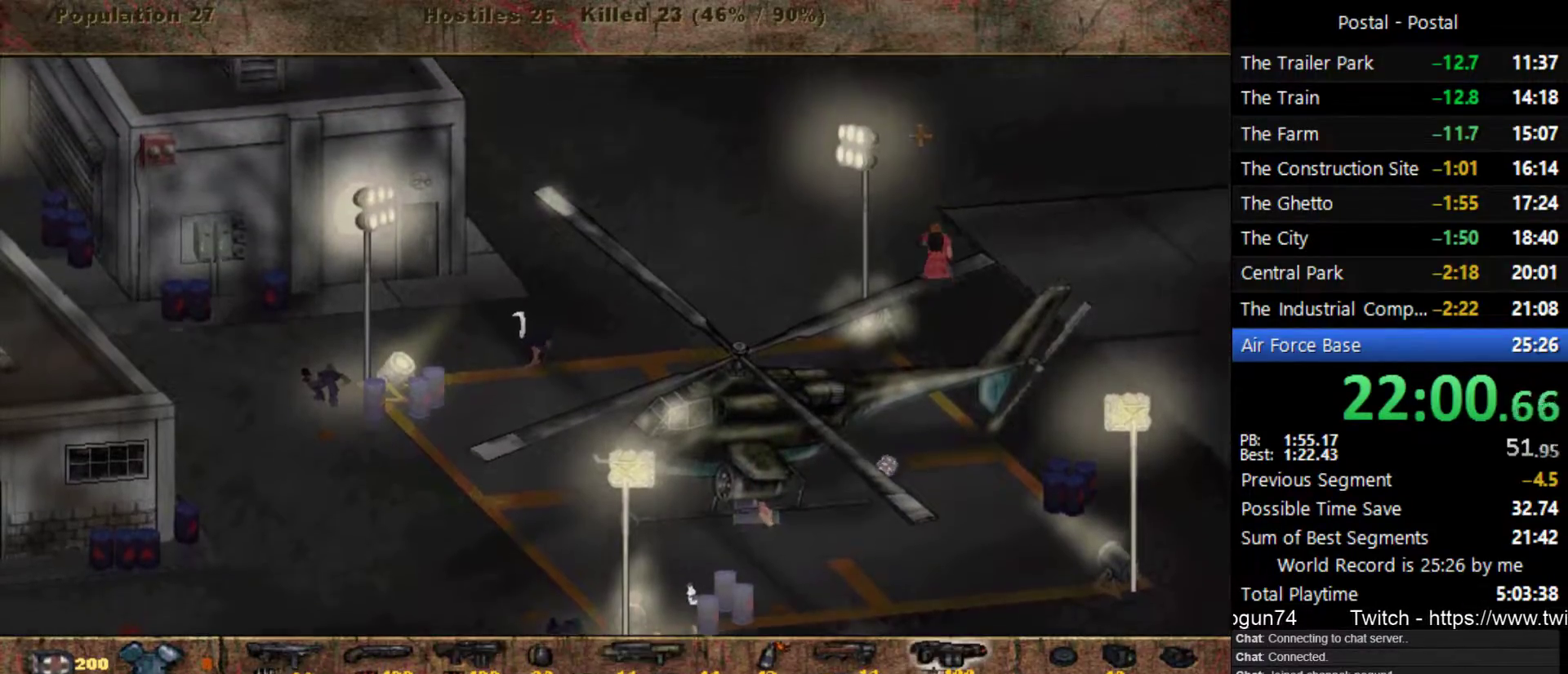
{"keys": ["w"], "events": []}
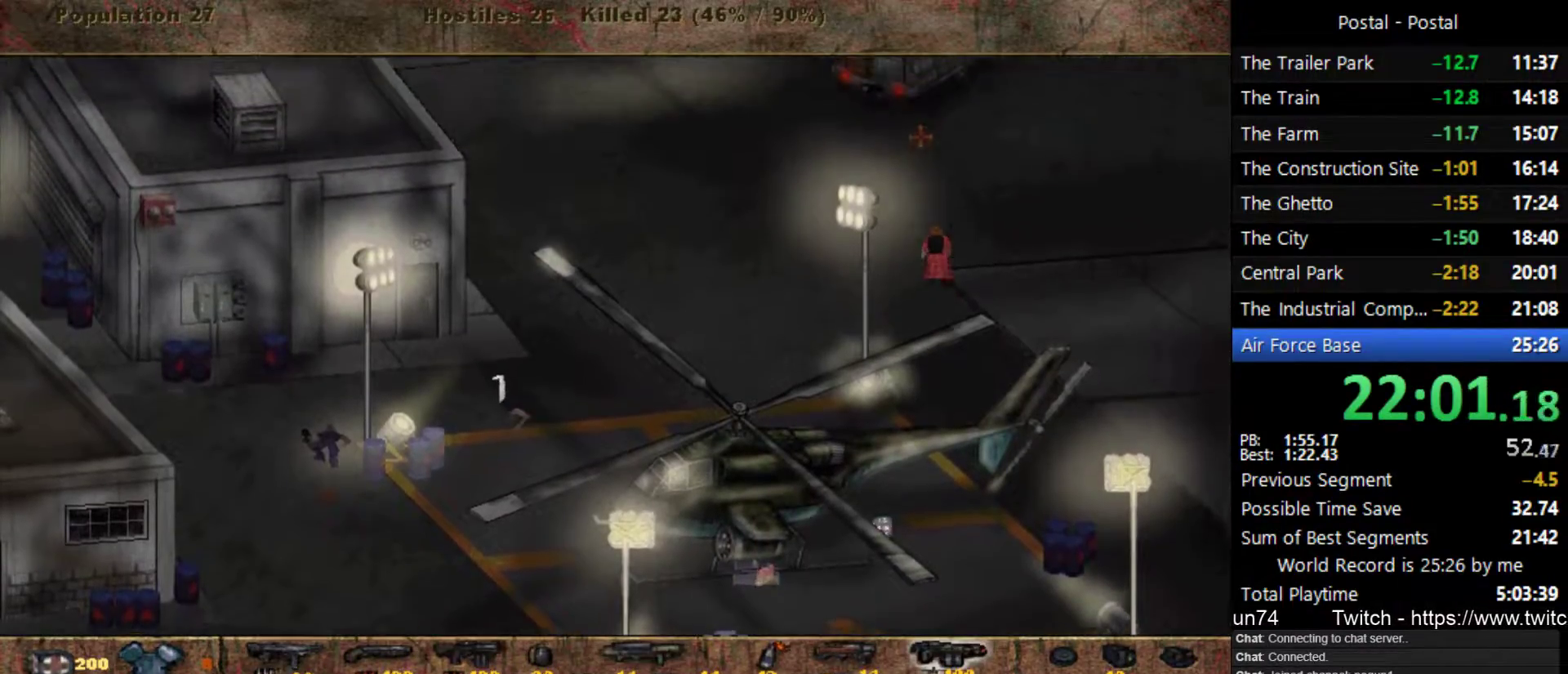
{"keys": ["a", "w"], "events": [[483, "a", "down"]]}
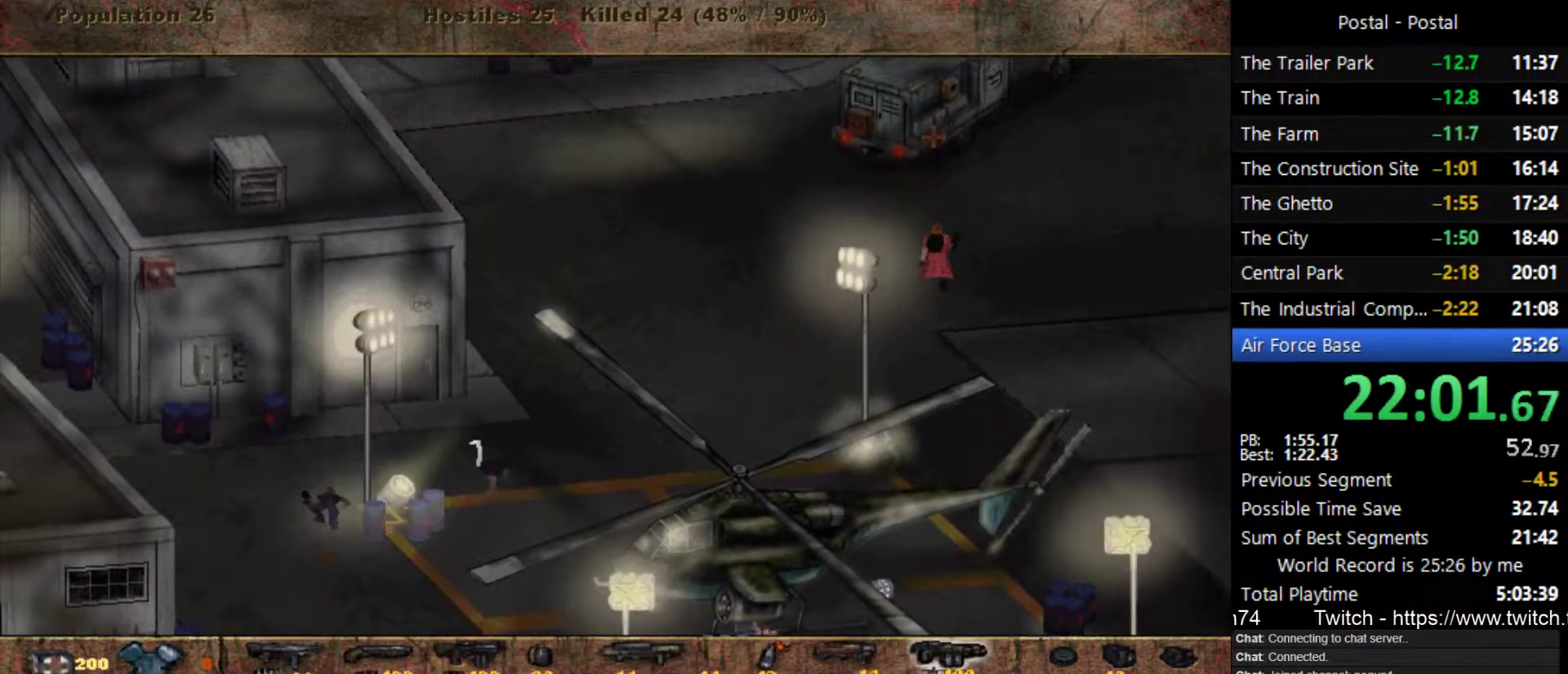
{"keys": ["a", "w"], "events": []}
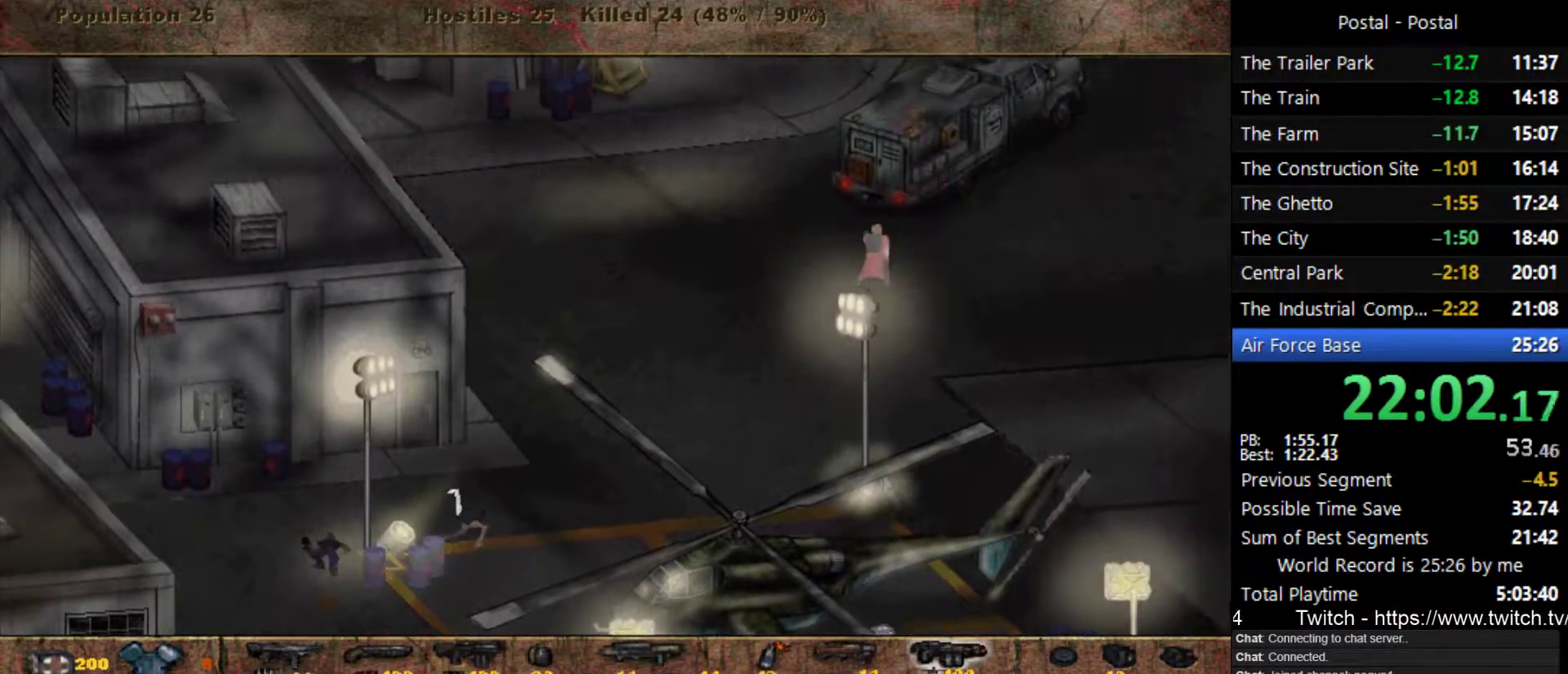
{"keys": ["a", "w"], "events": []}
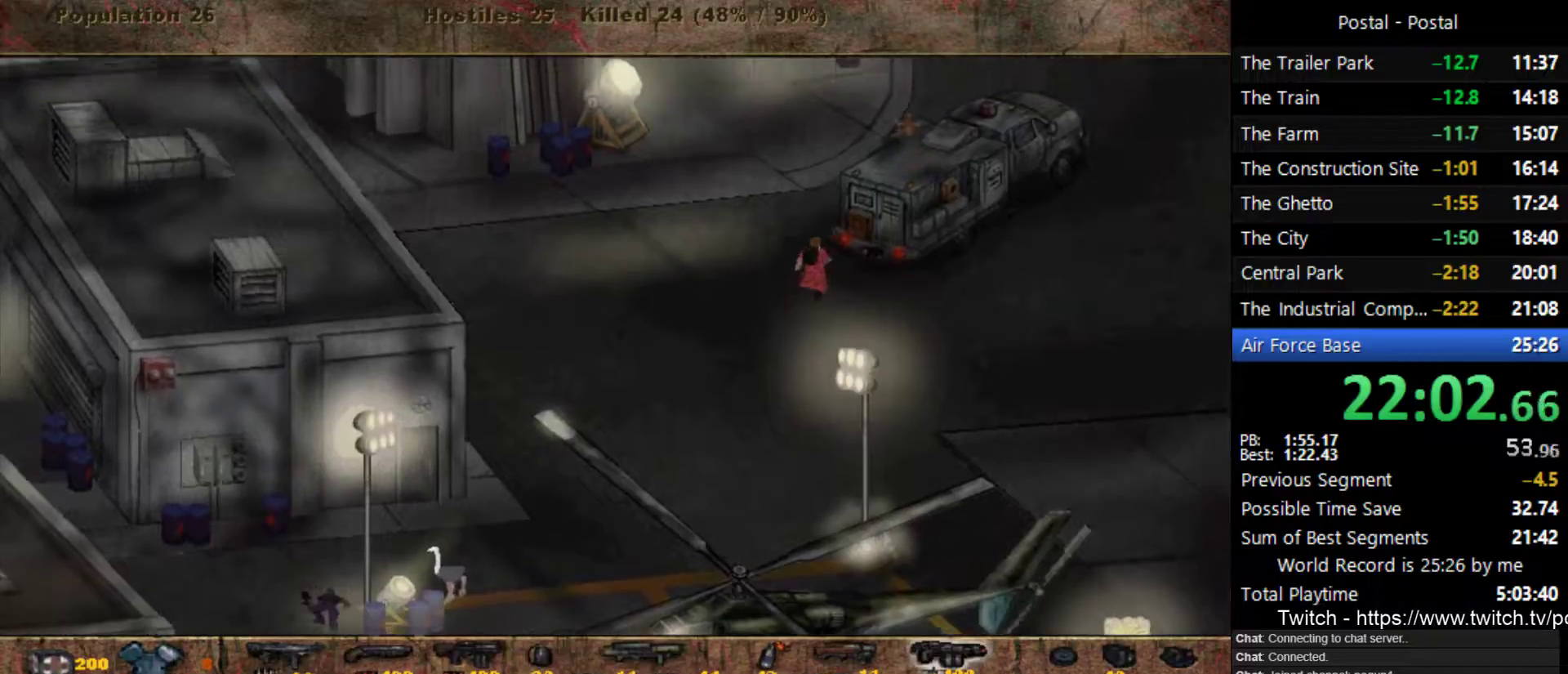
{"keys": ["w"], "events": [[183, "a", "up"]]}
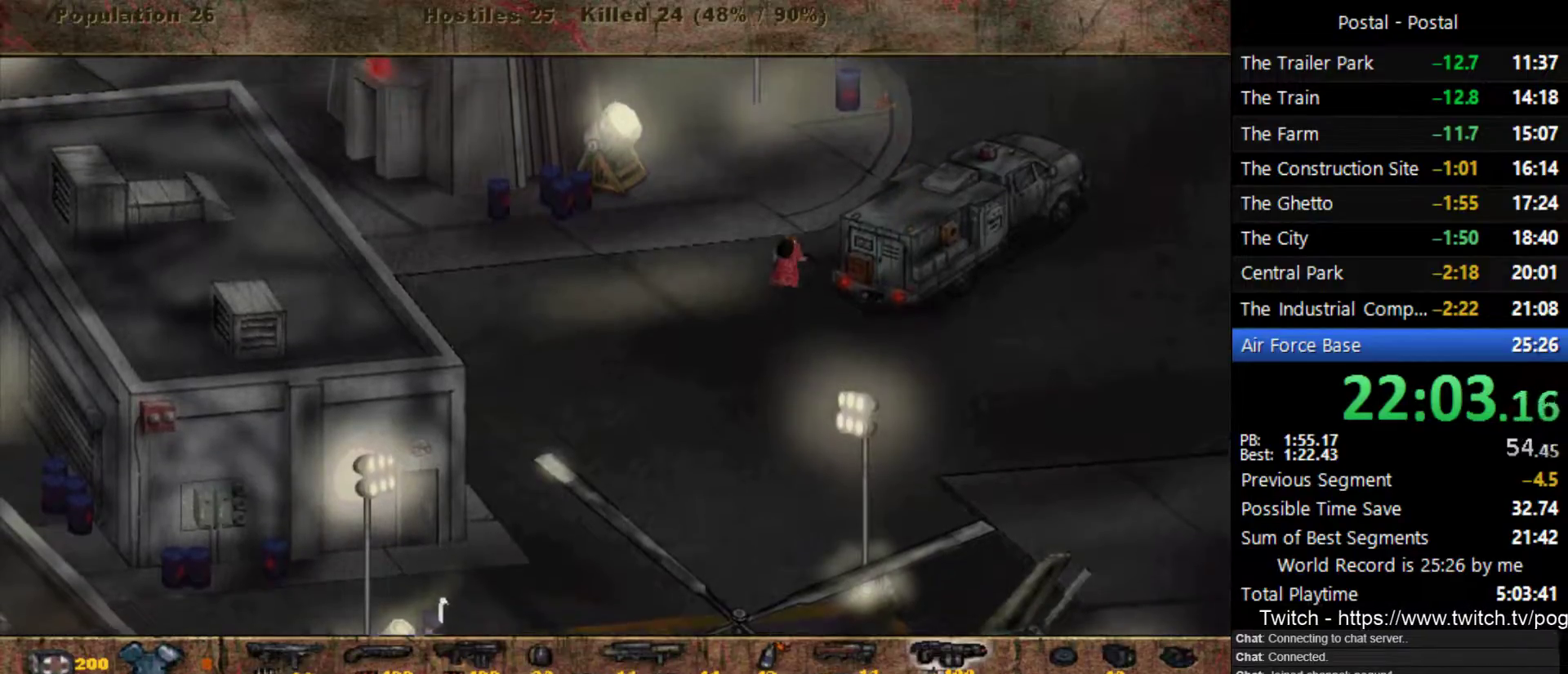
{"keys": ["d", "w"], "events": [[367, "d", "down"]]}
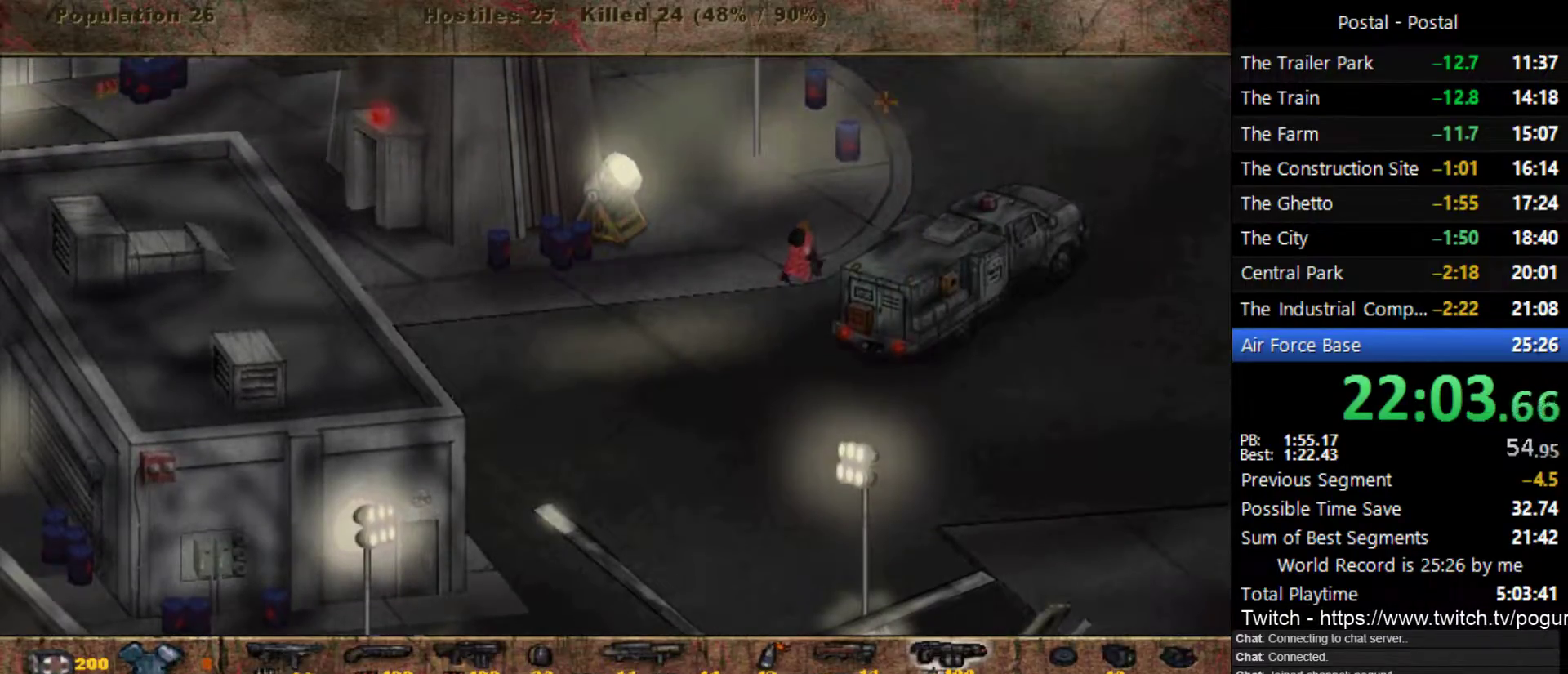
{"keys": ["d", "w"], "events": [[17, "d", "up"], [300, "d", "down"]]}
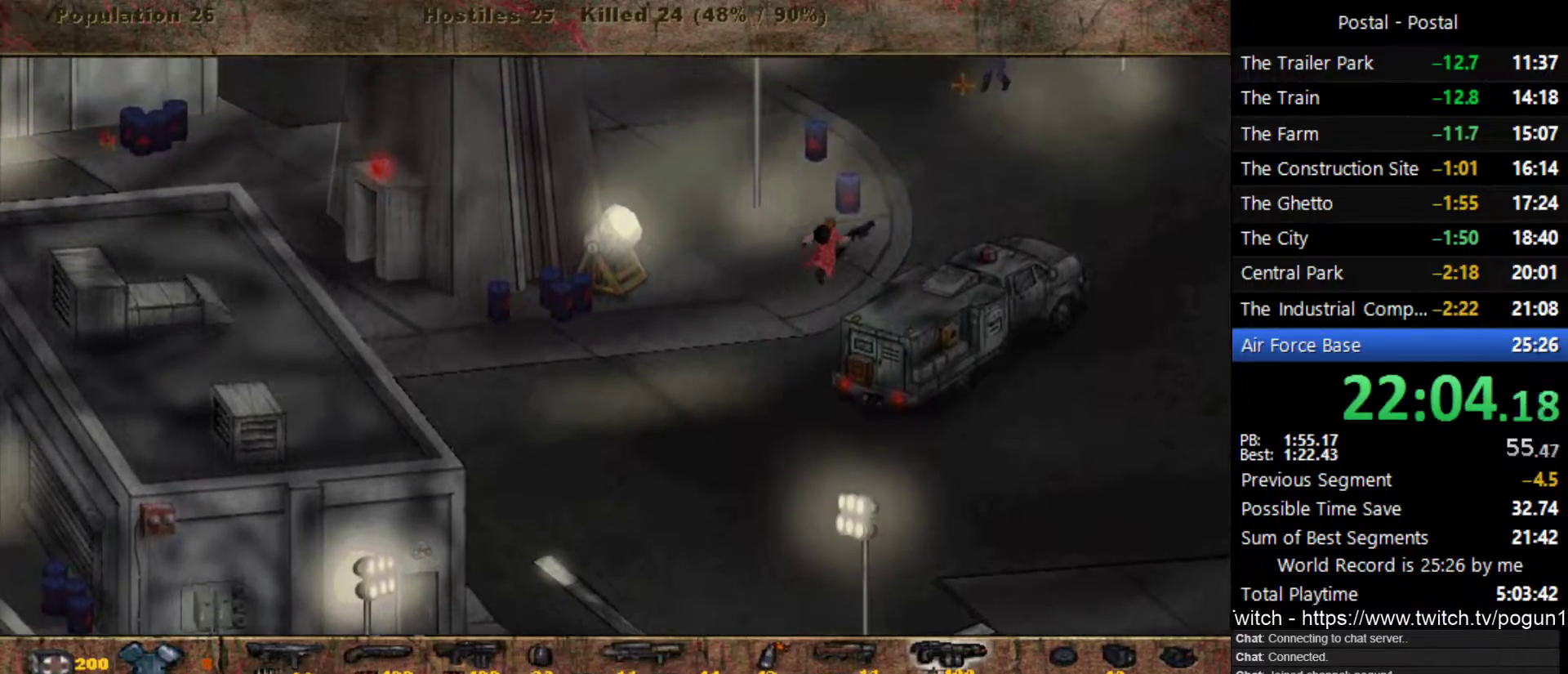
{"keys": ["w"], "events": [[400, "d", "up"]]}
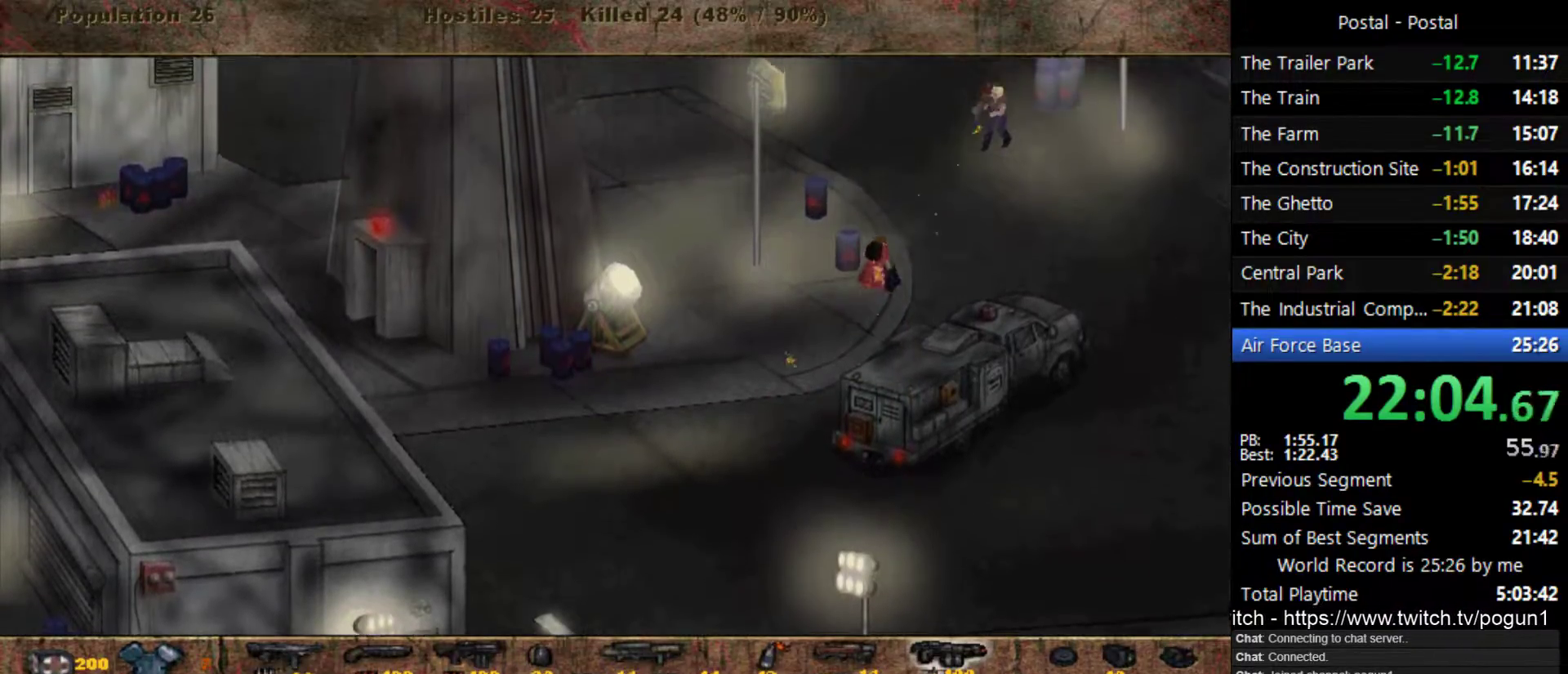
{"keys": ["w"], "events": []}
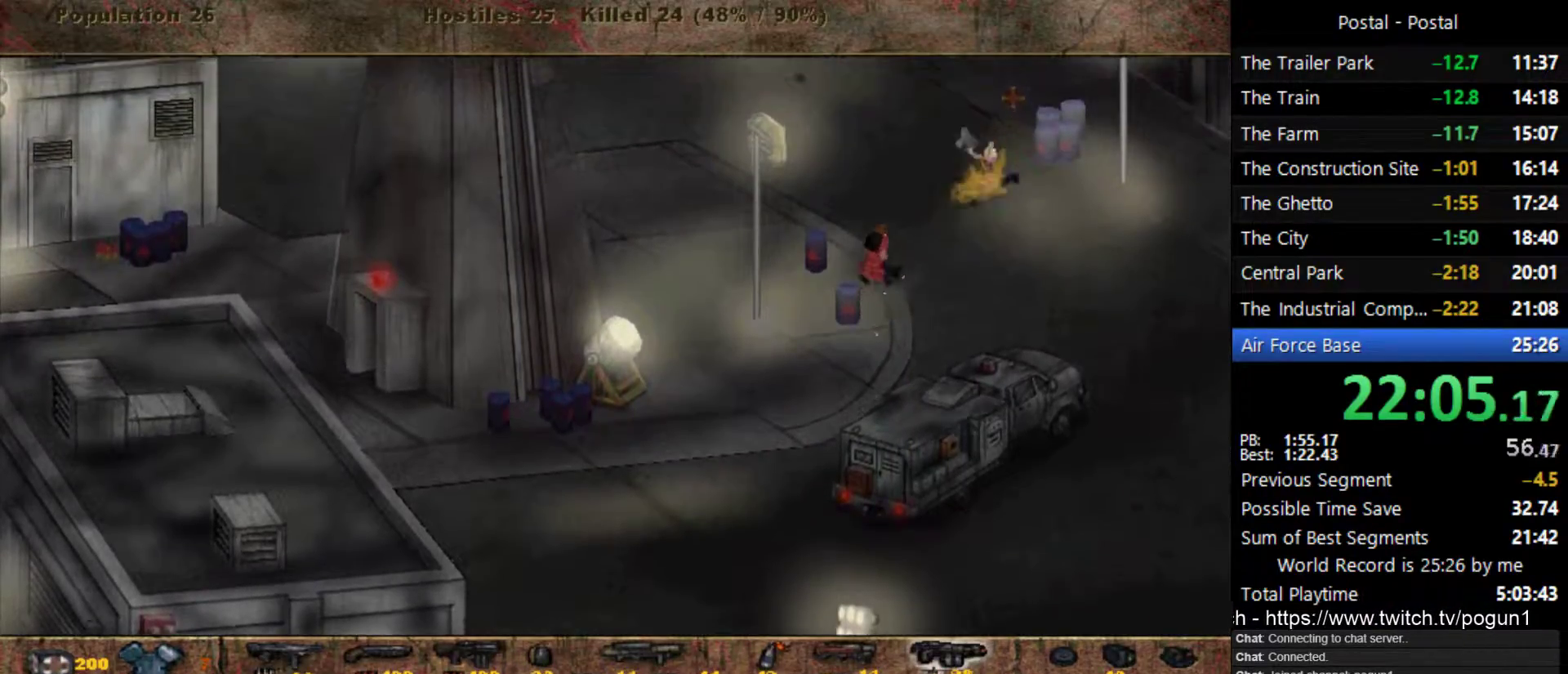
{"keys": ["a", "w"], "events": [[33, "a", "down"]]}
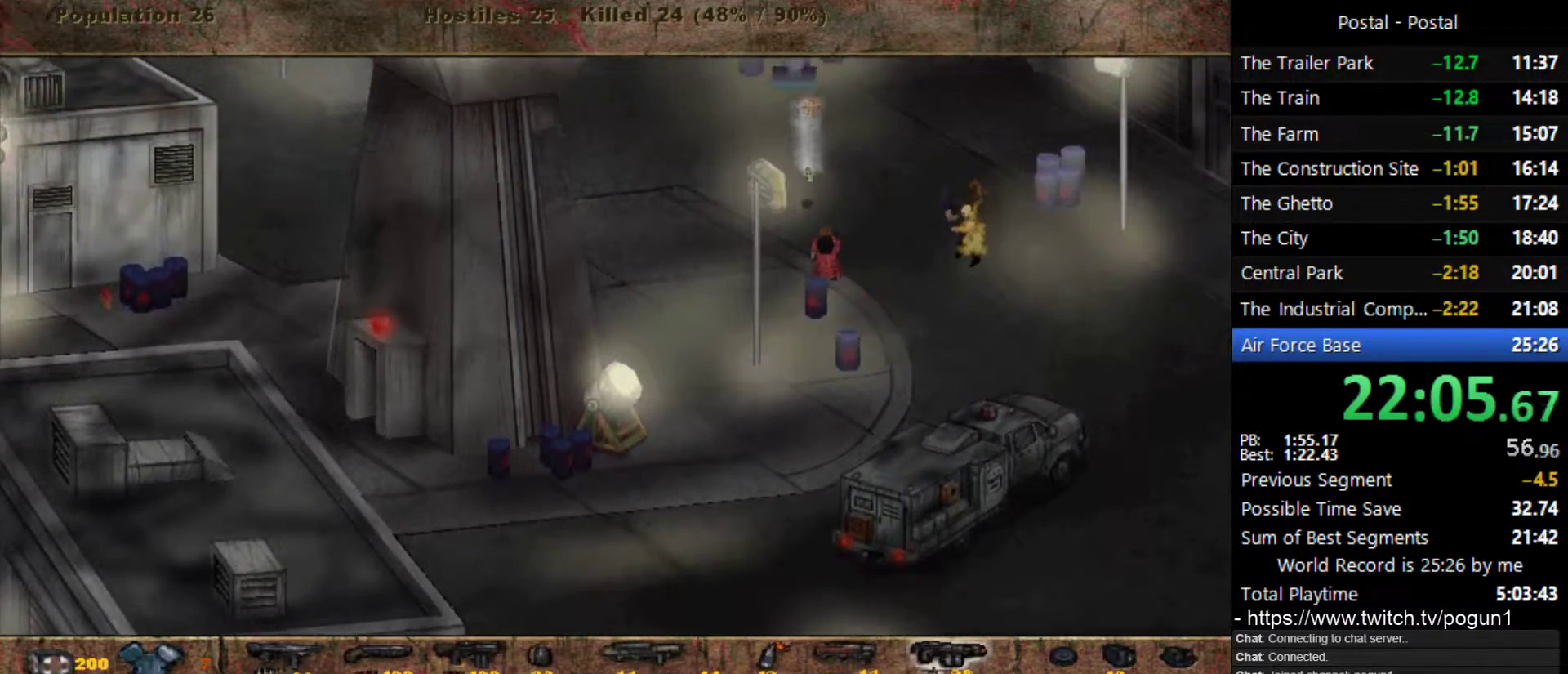
{"keys": ["a", "w"], "events": [[17, "w", "up"], [483, "w", "down"]]}
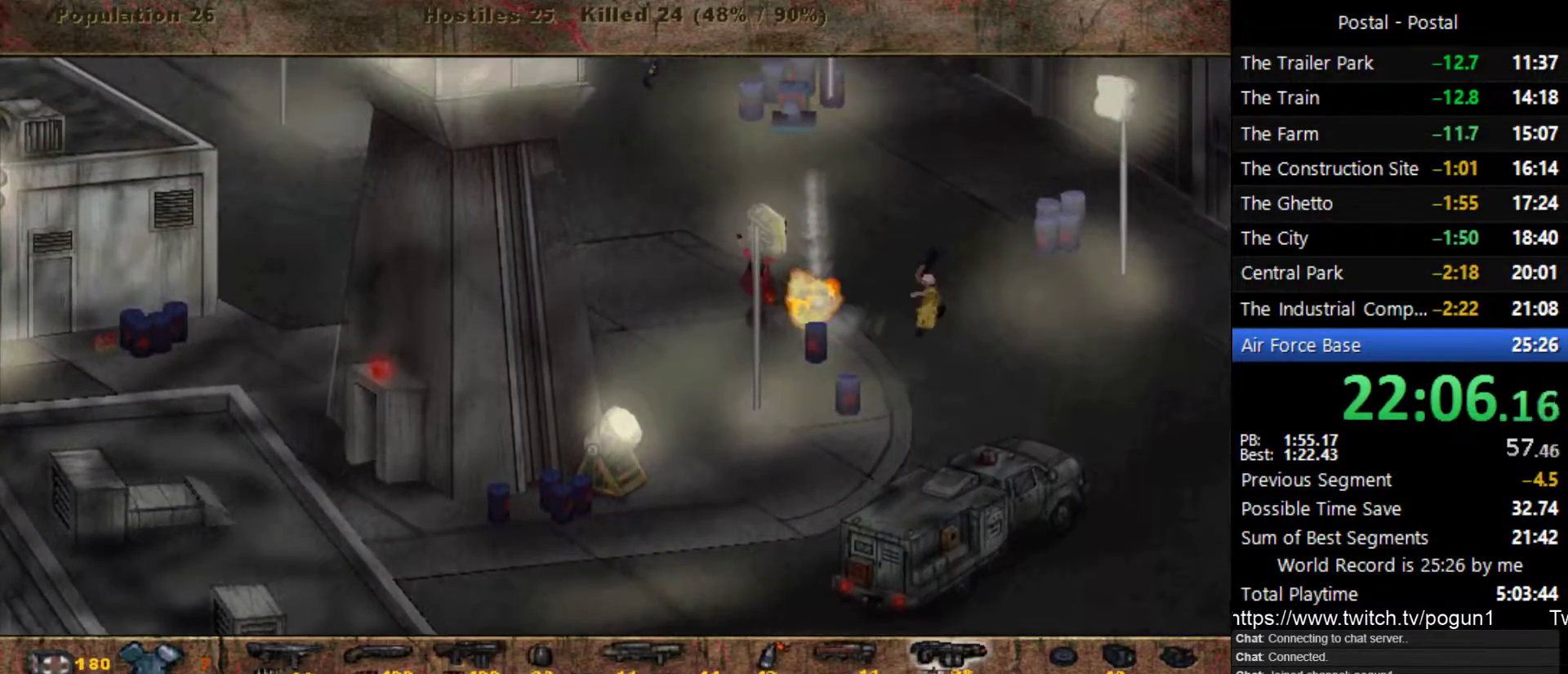
{"keys": ["d"], "events": [[83, "a", "up"], [450, "d", "down"], [483, "w", "up"]]}